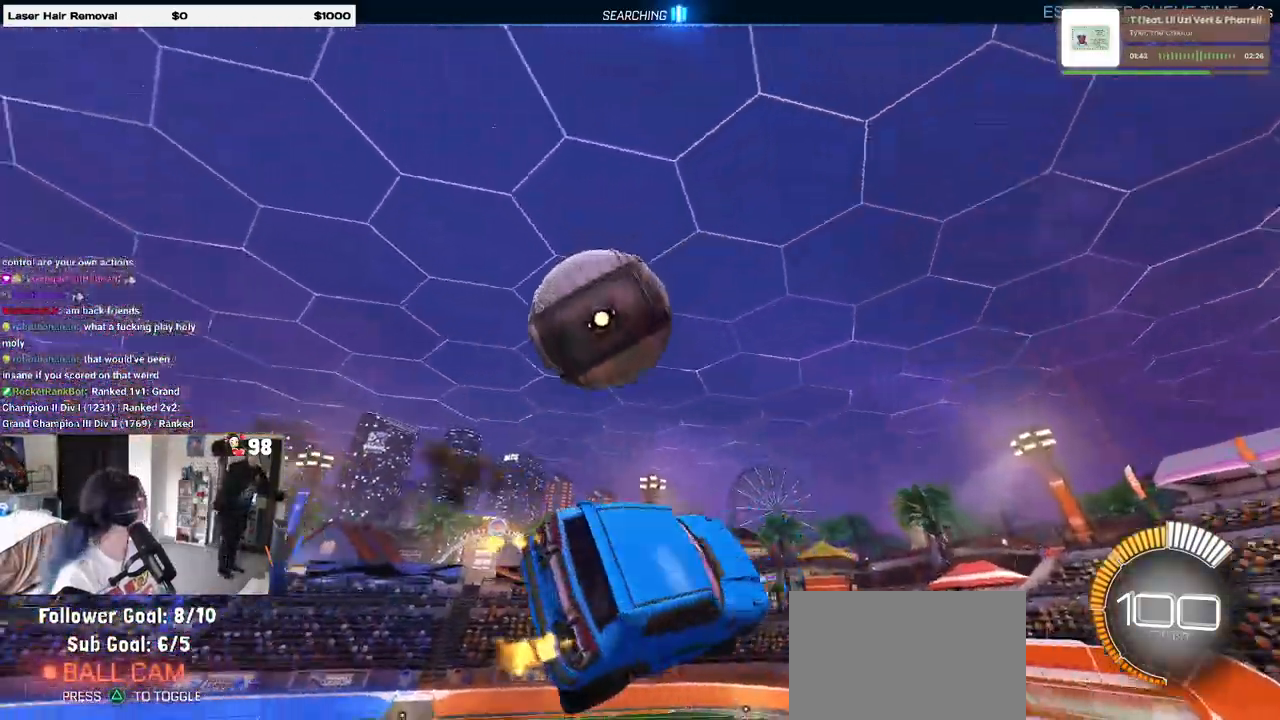
Gameplay with a controller (PlayStation layout); each line is a JSON object with the inputs held at the frame after it. "events" lists button and stick changes between this image and that frame as [ms after this image, input, new state], when the widget could be followed in between.
{"buttons": ["R2"], "left_stick": "down-right", "right_stick": "center", "events": [[17, "left_stick", "up-right"], [50, "left_stick", "down"], [283, "left_stick", "down-right"]]}
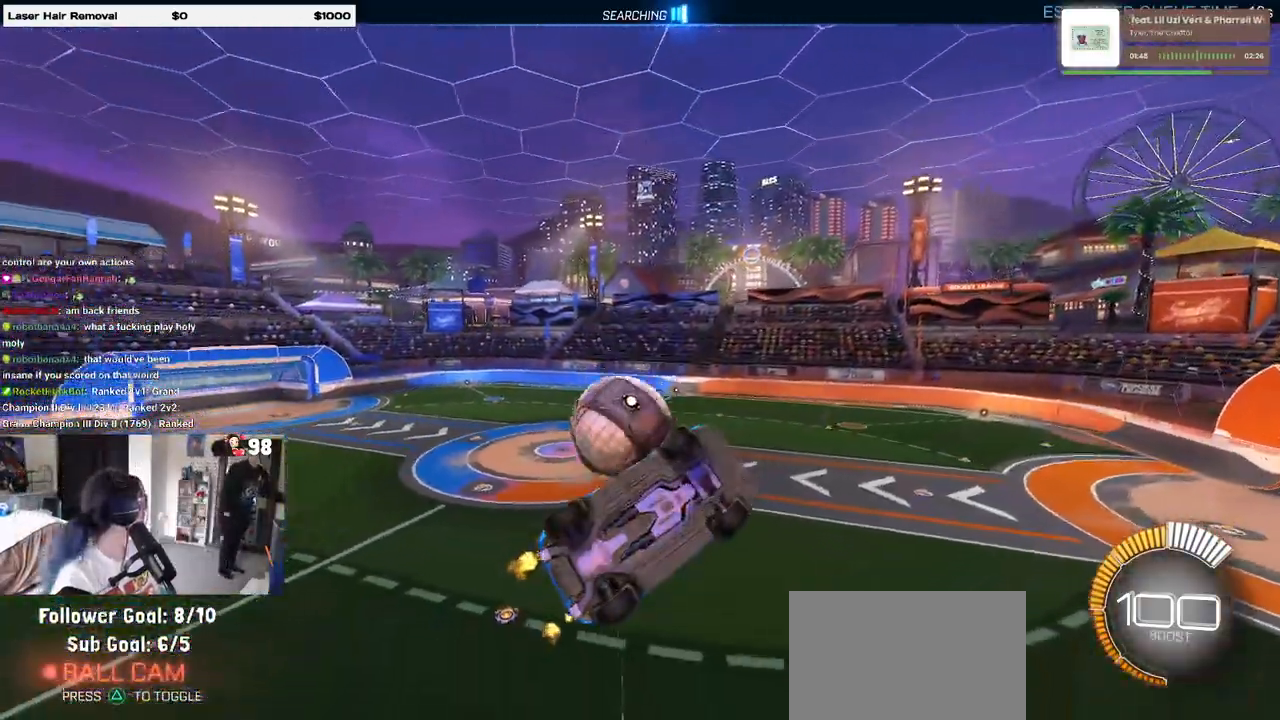
{"buttons": [], "left_stick": "right", "right_stick": "center", "events": [[150, "R2", "up"], [317, "left_stick", "right"]]}
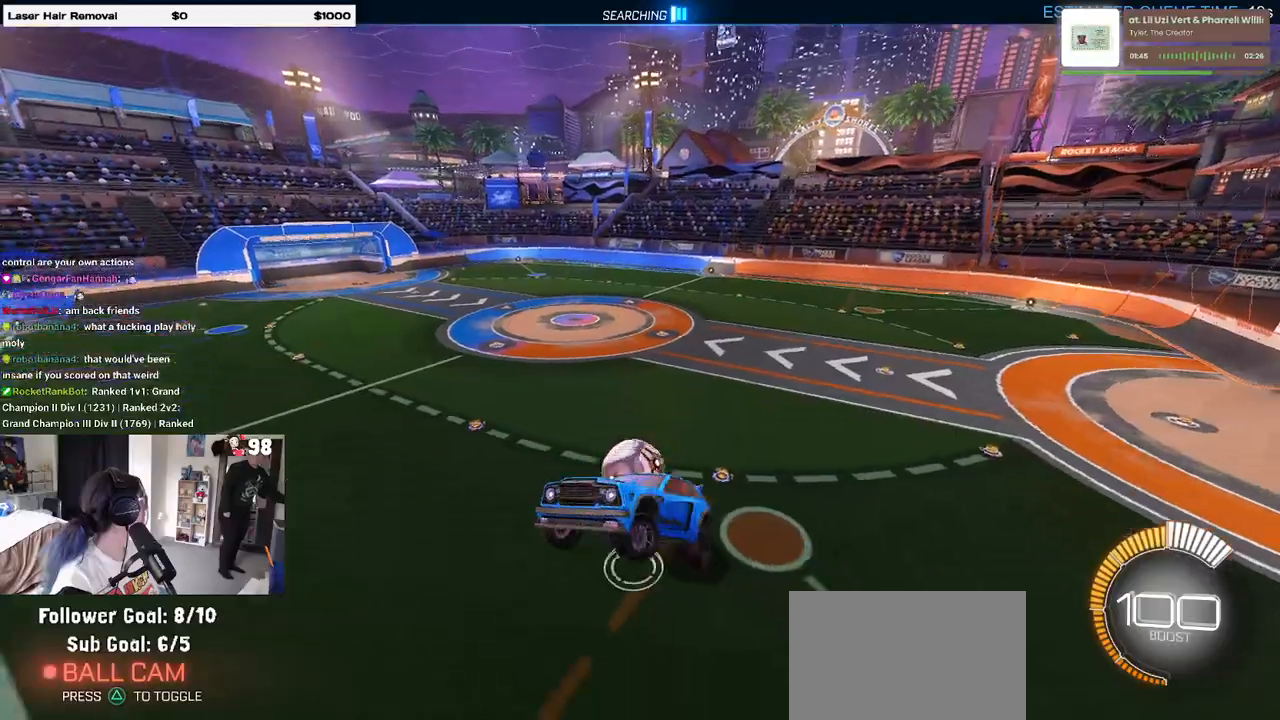
{"buttons": ["R2"], "left_stick": "right", "right_stick": "center", "events": [[83, "R2", "down"]]}
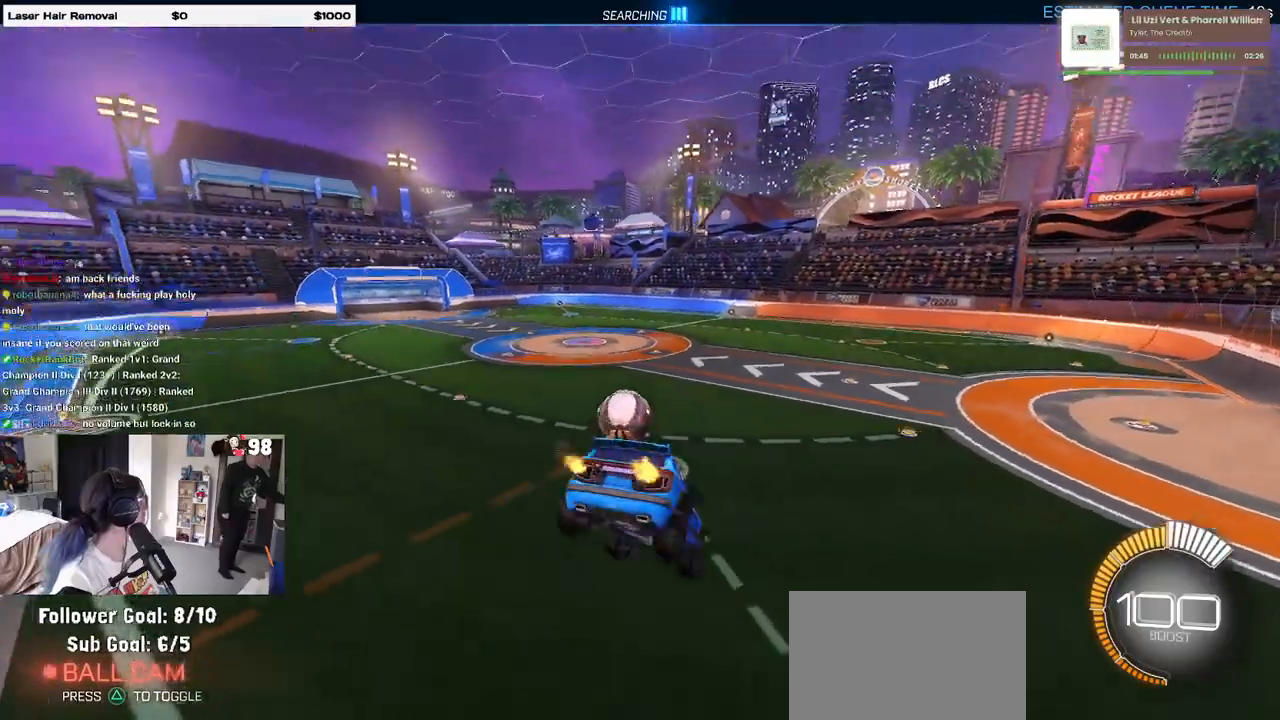
{"buttons": ["SQUARE", "R2"], "left_stick": "center", "right_stick": "center", "events": [[17, "left_stick", "center"], [50, "SQUARE", "down"]]}
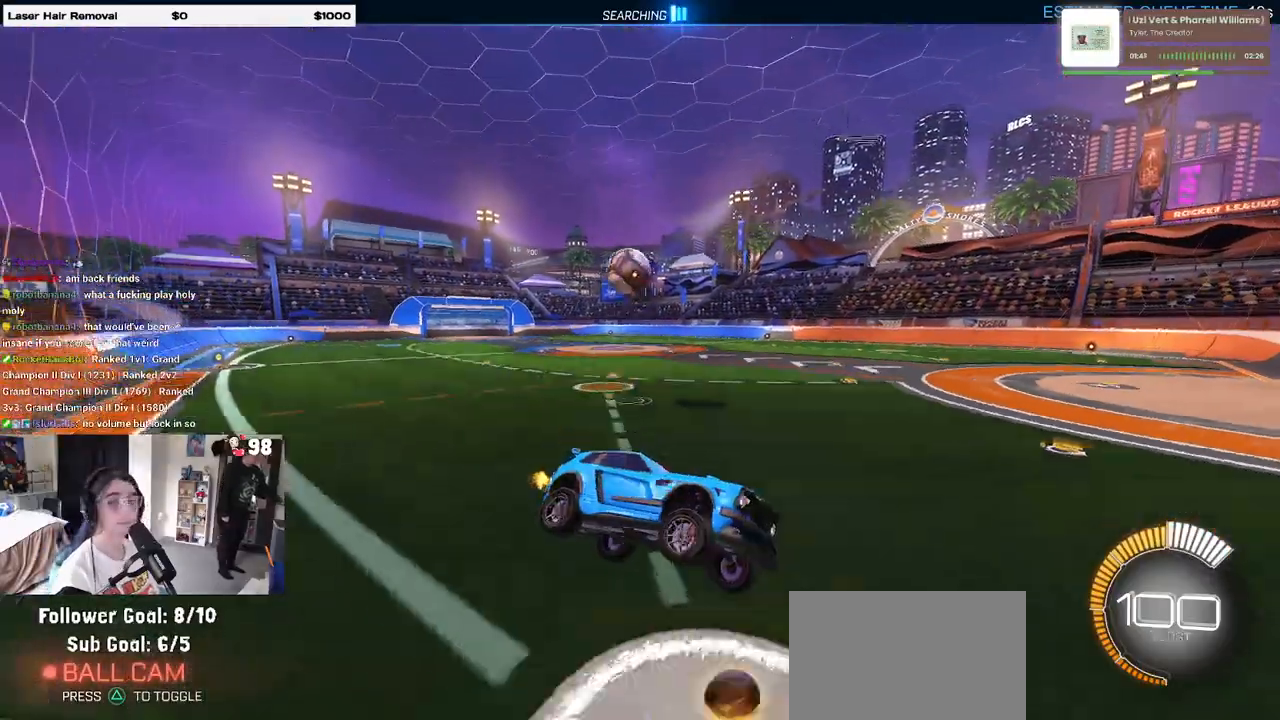
{"buttons": ["R2"], "left_stick": "left", "right_stick": "center", "events": [[283, "SQUARE", "up"], [350, "left_stick", "left"]]}
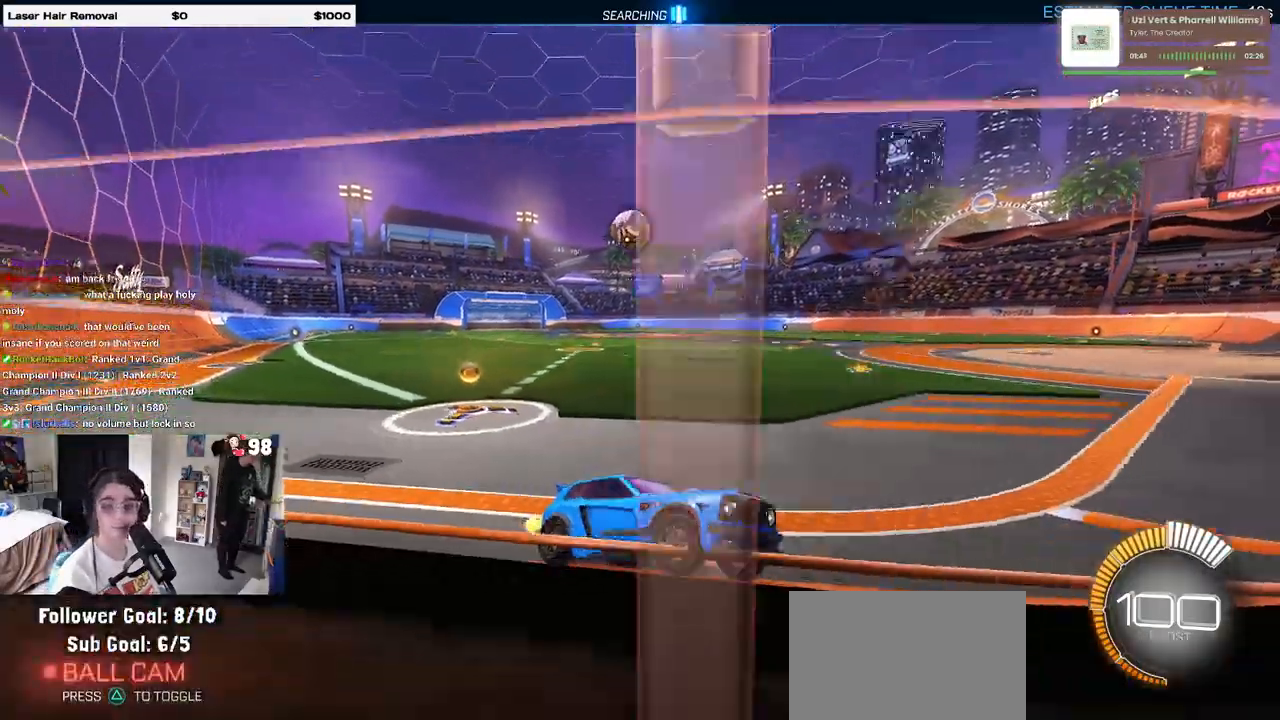
{"buttons": ["R2"], "left_stick": "center", "right_stick": "center", "events": [[83, "left_stick", "center"], [300, "left_stick", "left"], [450, "left_stick", "center"]]}
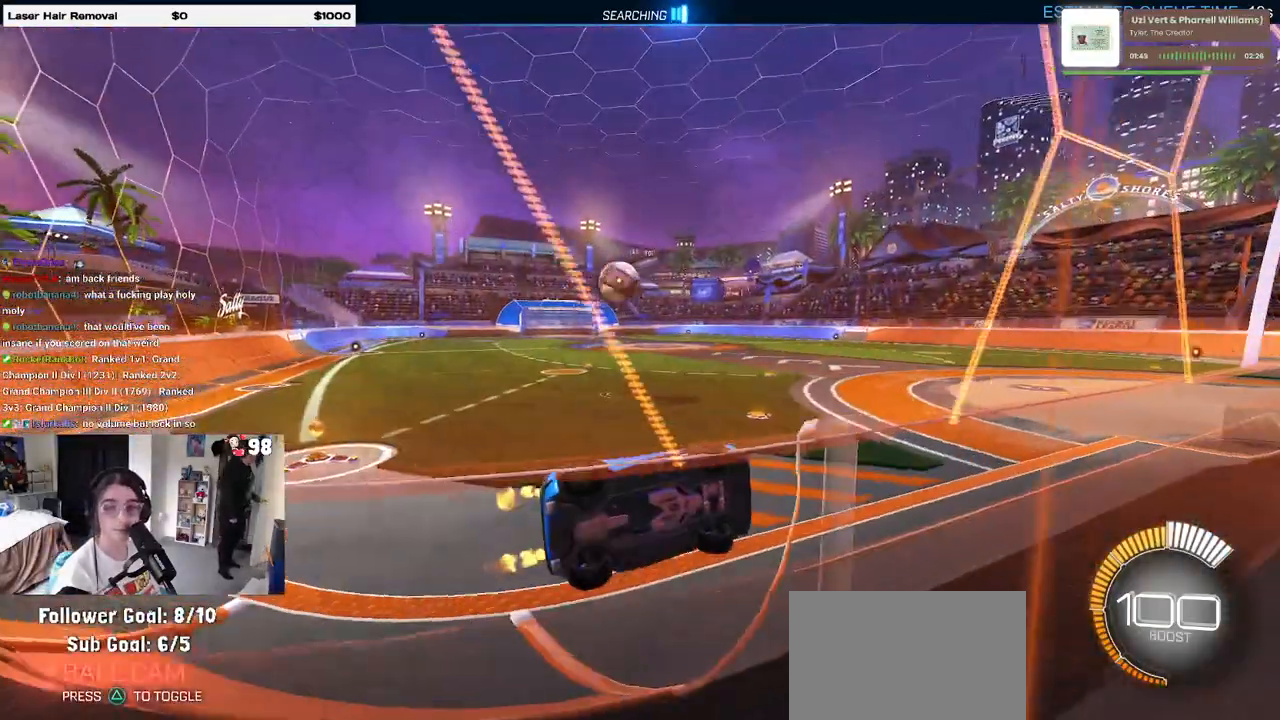
{"buttons": ["SQUARE", "R2"], "left_stick": "left", "right_stick": "center", "events": [[100, "left_stick", "right"], [283, "SQUARE", "down"], [283, "left_stick", "left"]]}
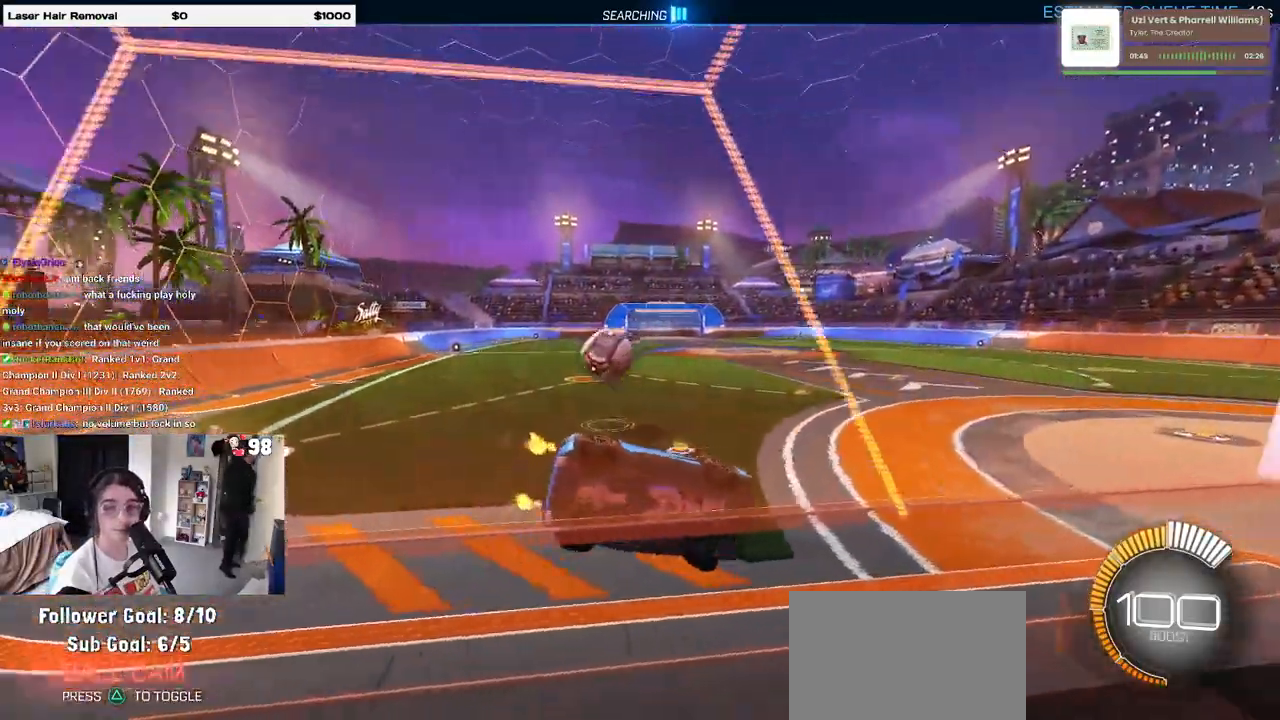
{"buttons": ["L2"], "left_stick": "center", "right_stick": "center", "events": [[133, "SQUARE", "up"], [333, "R2", "up"], [350, "L2", "down"], [483, "left_stick", "center"]]}
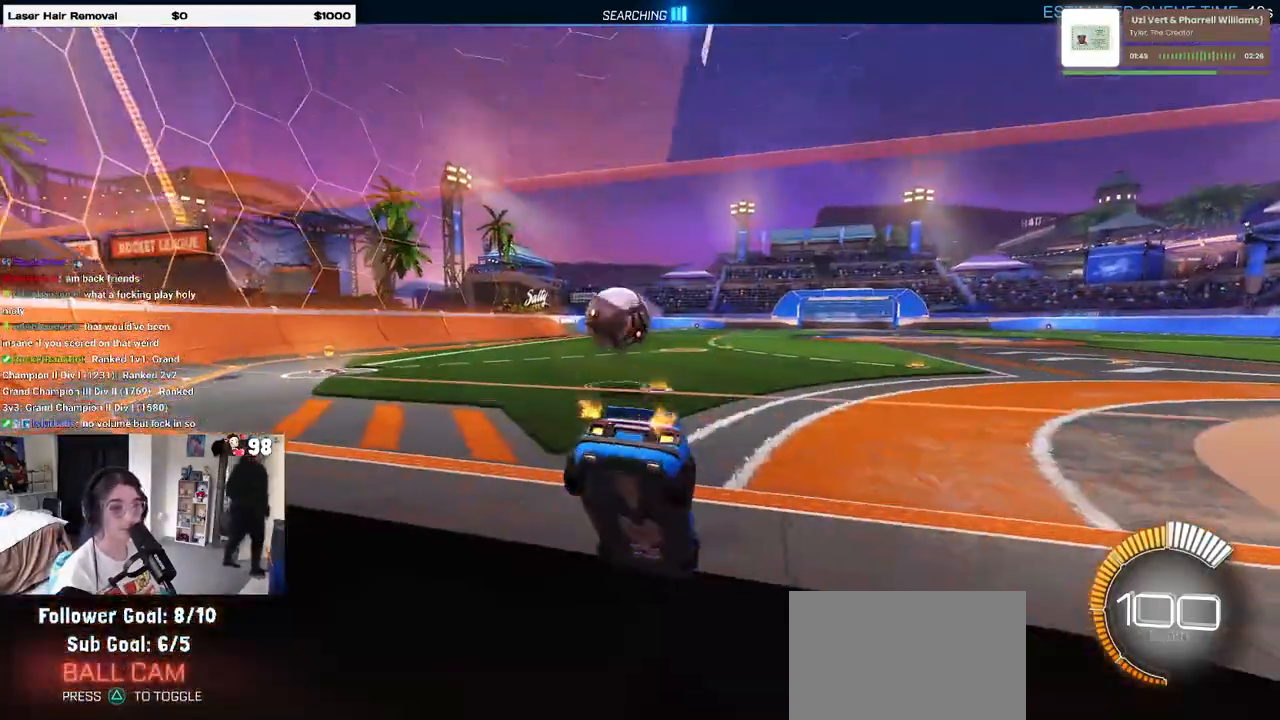
{"buttons": ["L2"], "left_stick": "right", "right_stick": "center", "events": [[150, "left_stick", "right"]]}
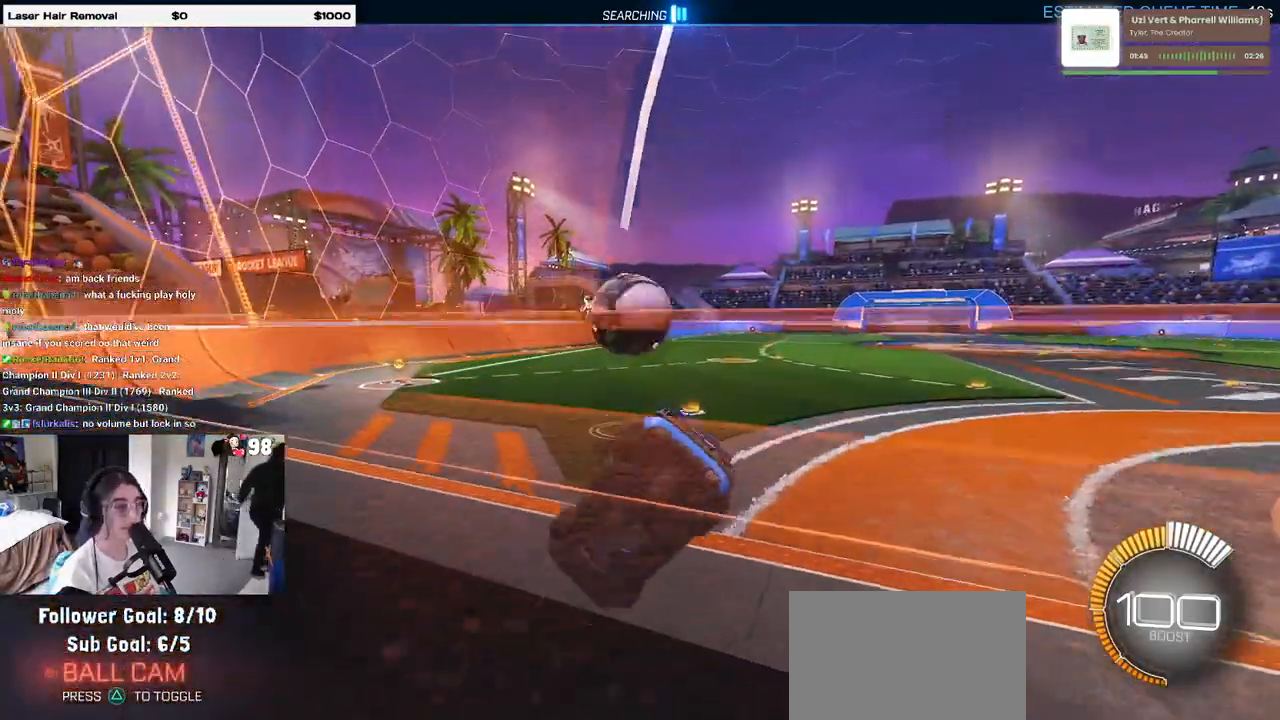
{"buttons": ["R2"], "left_stick": "center", "right_stick": "center", "events": [[33, "R2", "down"], [50, "left_stick", "center"], [67, "L2", "up"], [133, "left_stick", "left"], [283, "left_stick", "center"]]}
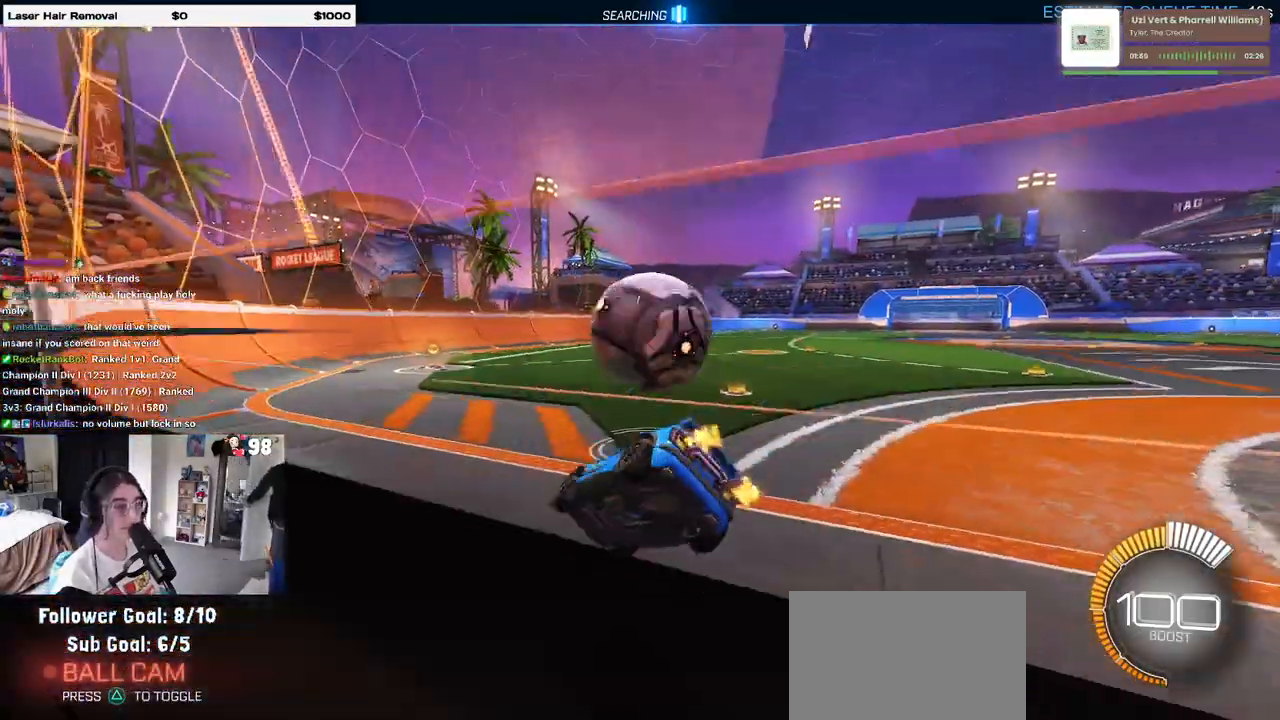
{"buttons": ["R2"], "left_stick": "center", "right_stick": "center", "events": [[50, "left_stick", "right"], [383, "TRIANGLE", "down"], [483, "TRIANGLE", "up"], [500, "left_stick", "center"]]}
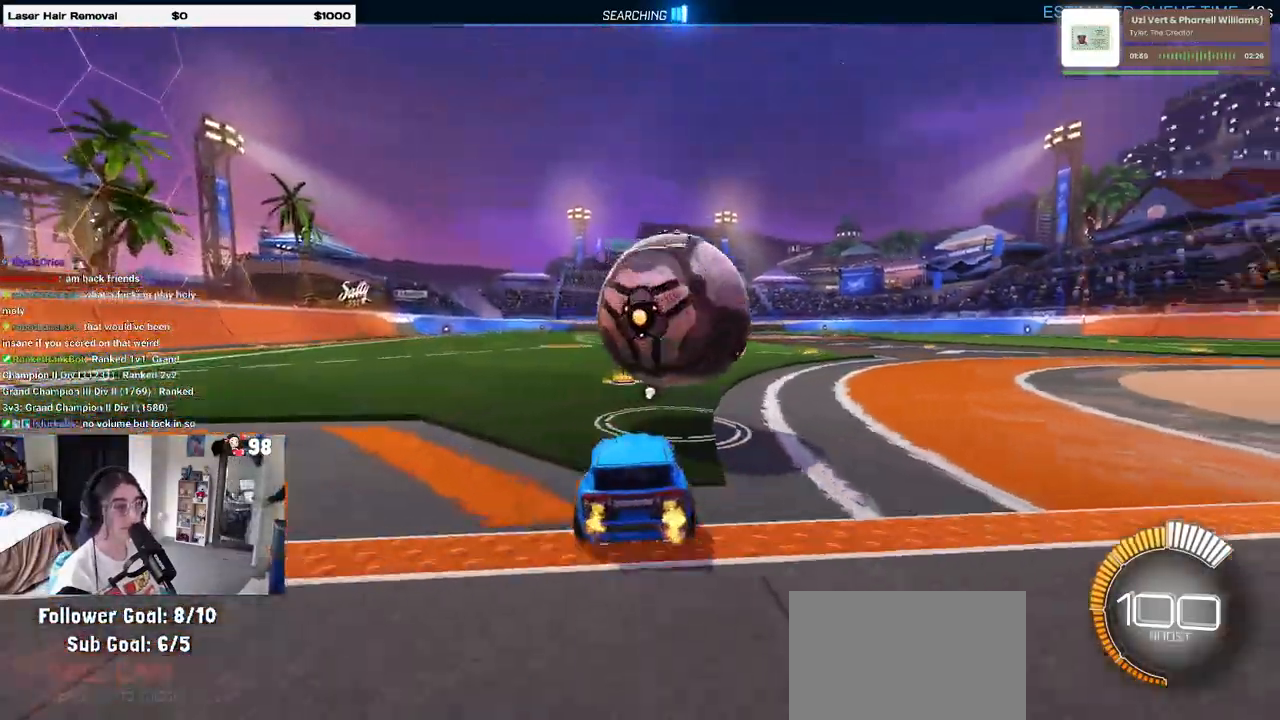
{"buttons": ["R1", "R2"], "left_stick": "center", "right_stick": "center", "events": [[83, "R1", "down"]]}
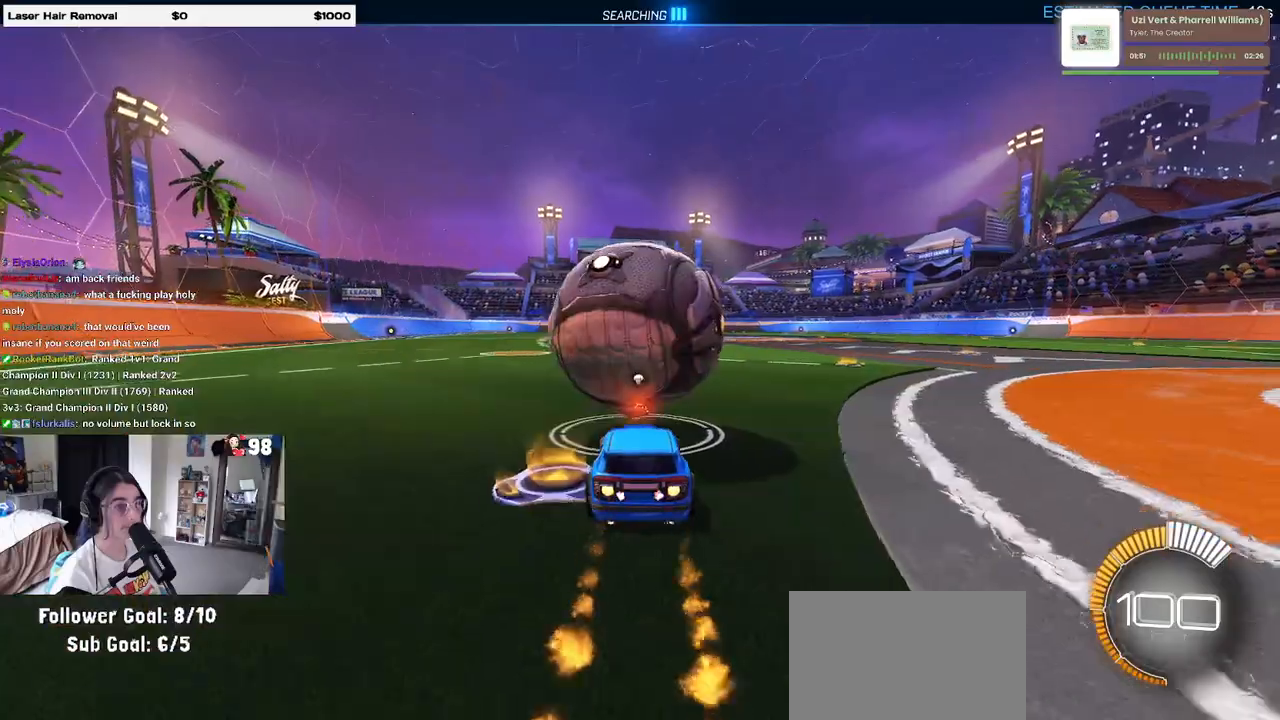
{"buttons": ["CROSS", "L1", "R1", "R2"], "left_stick": "right", "right_stick": "center", "events": [[100, "left_stick", "left"], [200, "left_stick", "center"], [400, "left_stick", "right"], [467, "CROSS", "down"], [483, "L1", "down"]]}
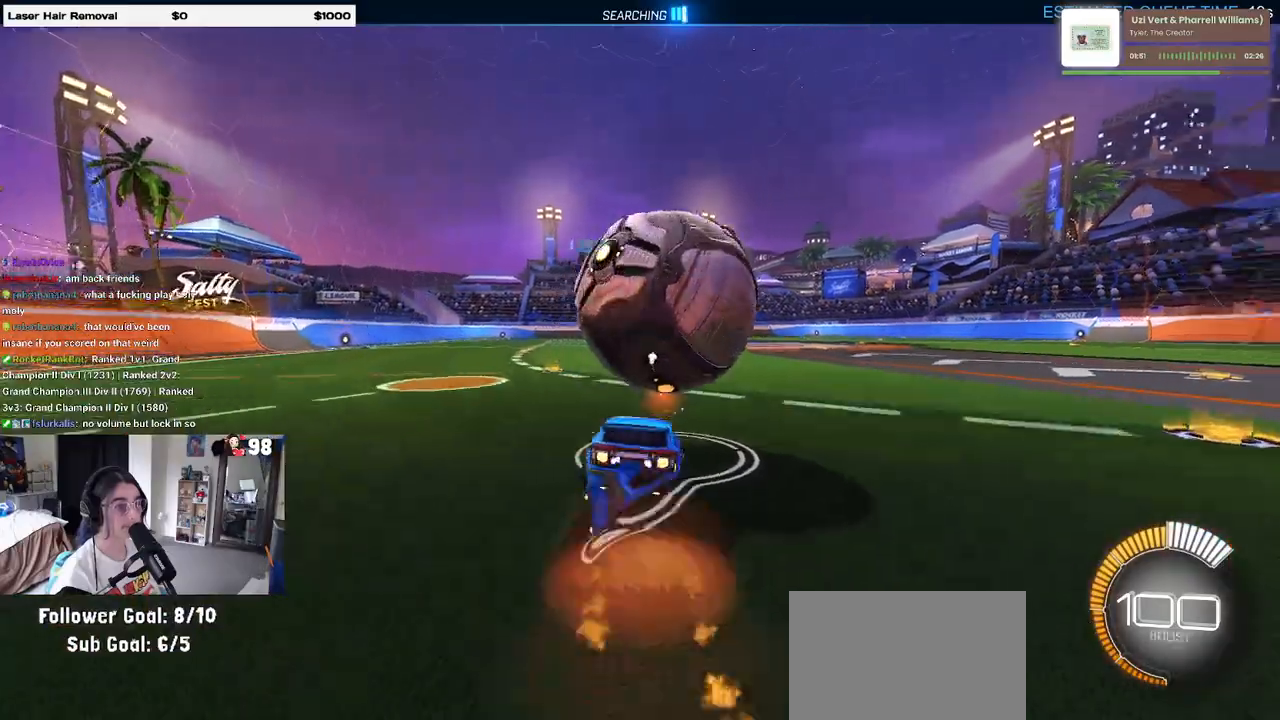
{"buttons": ["R2"], "left_stick": "right", "right_stick": "center", "events": [[67, "CROSS", "up"], [67, "R1", "up"], [467, "L1", "up"]]}
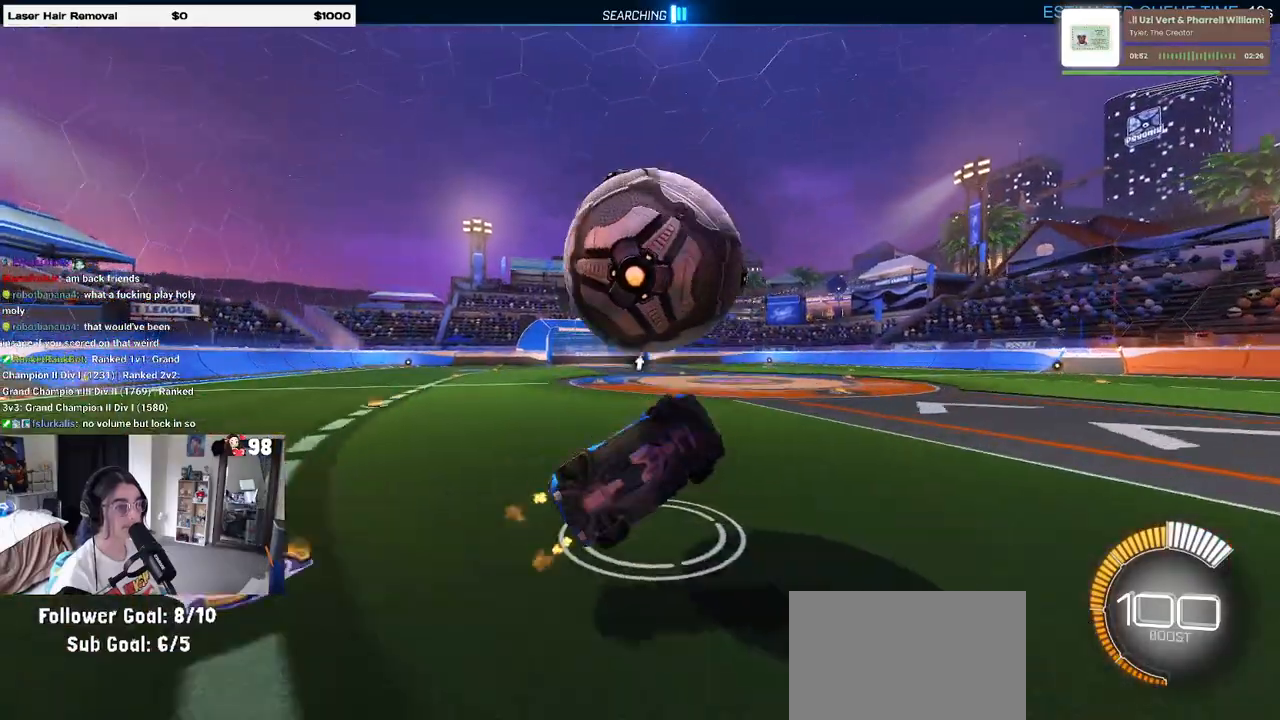
{"buttons": ["R1", "R2"], "left_stick": "up-right", "right_stick": "center", "events": [[67, "R1", "down"], [217, "left_stick", "up-right"]]}
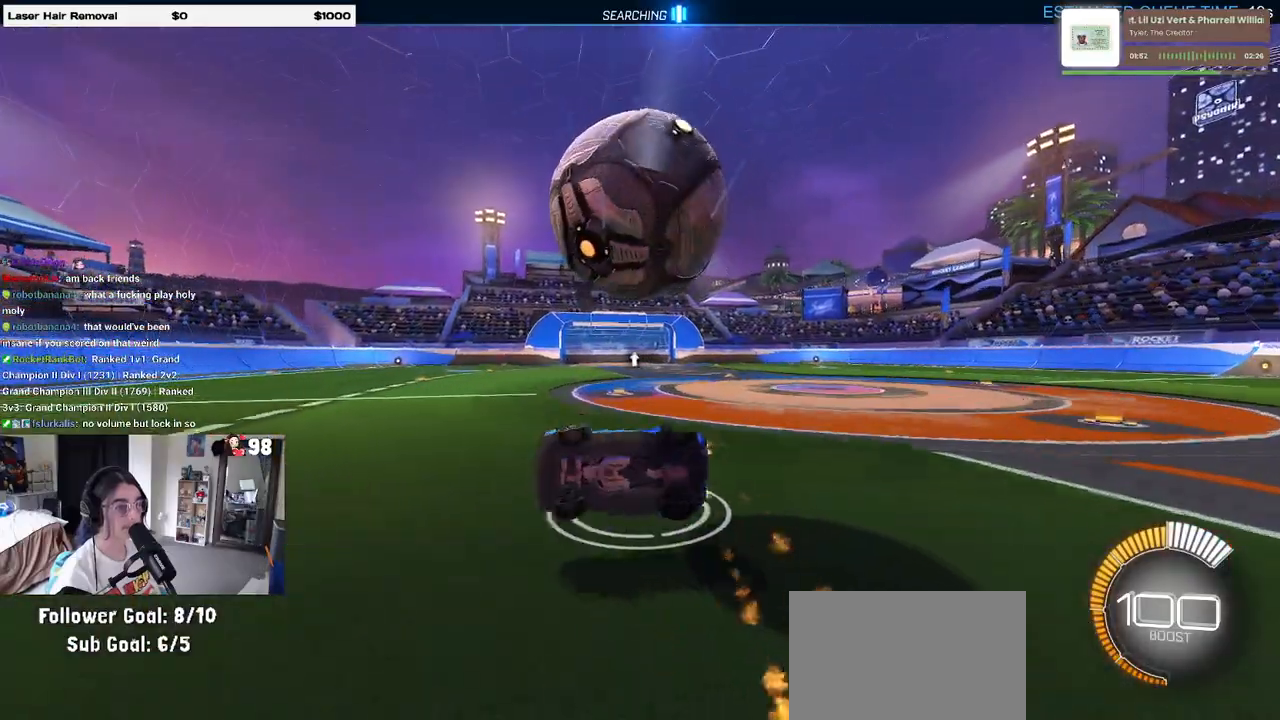
{"buttons": ["R1", "R2"], "left_stick": "up-right", "right_stick": "center", "events": [[17, "left_stick", "center"], [233, "left_stick", "down"], [267, "CROSS", "down"], [333, "R2", "up"], [350, "CROSS", "up"], [350, "R2", "down"], [350, "left_stick", "up-right"]]}
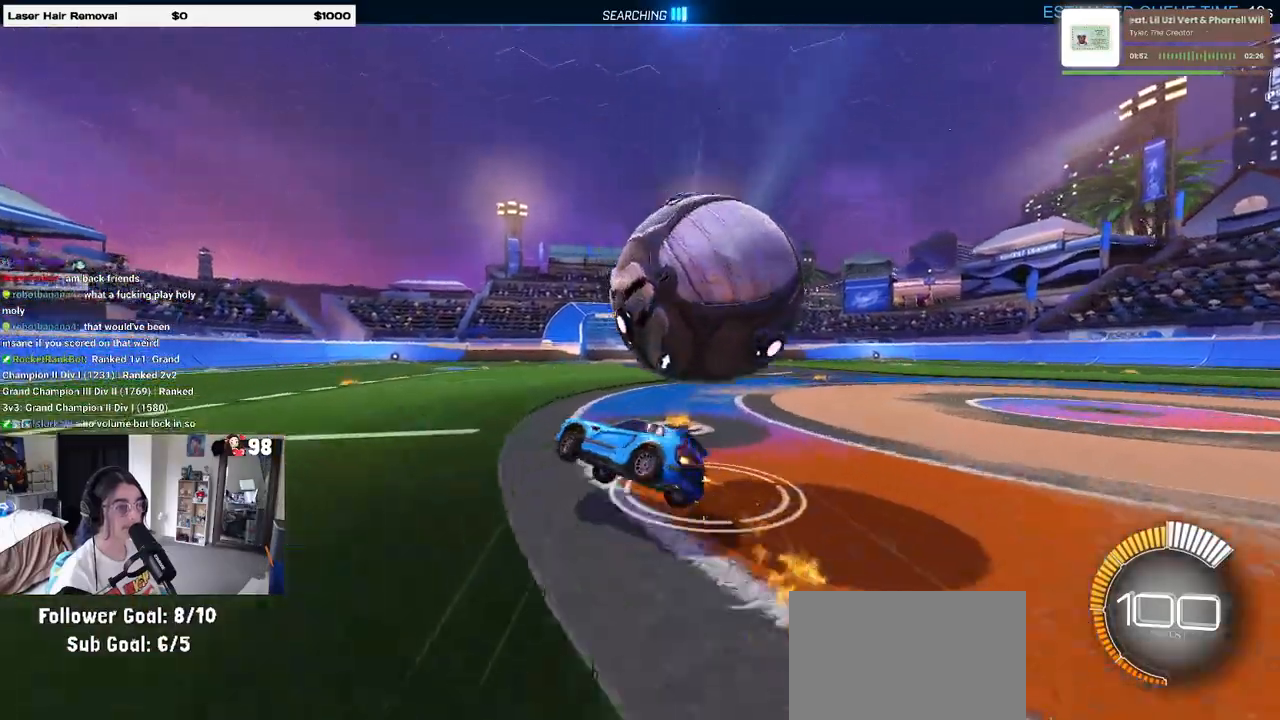
{"buttons": ["R1", "R2"], "left_stick": "up-right", "right_stick": "center", "events": []}
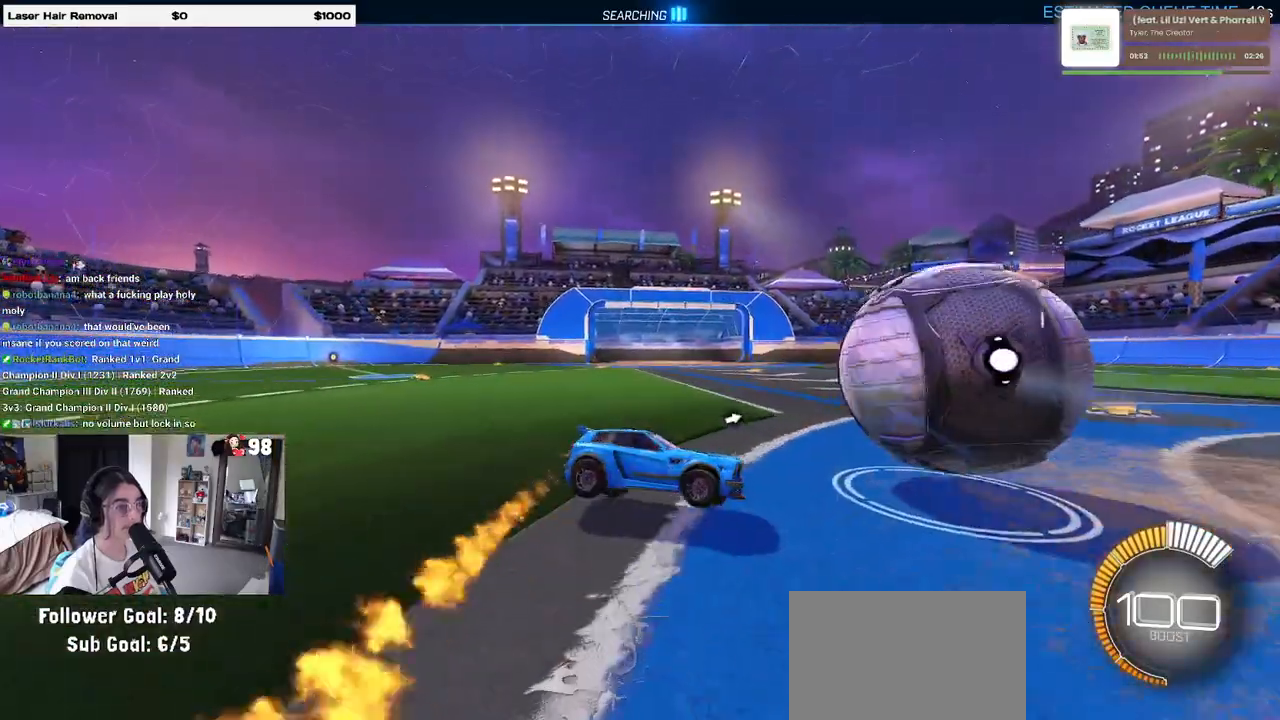
{"buttons": ["SQUARE", "R1", "R2"], "left_stick": "down", "right_stick": "center", "events": [[17, "SQUARE", "down"], [50, "left_stick", "center"], [183, "left_stick", "right"], [200, "CROSS", "down"], [267, "left_stick", "down"], [317, "CROSS", "up"]]}
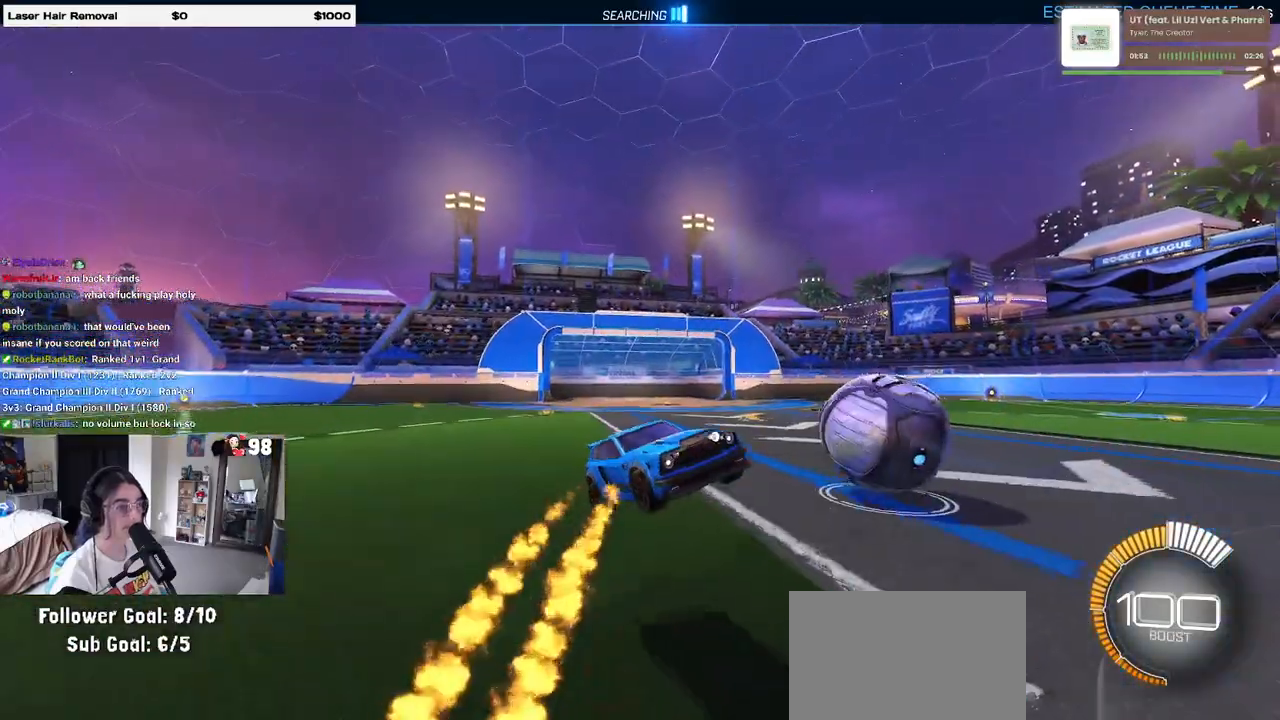
{"buttons": ["SQUARE", "R1", "R2"], "left_stick": "down", "right_stick": "center", "events": []}
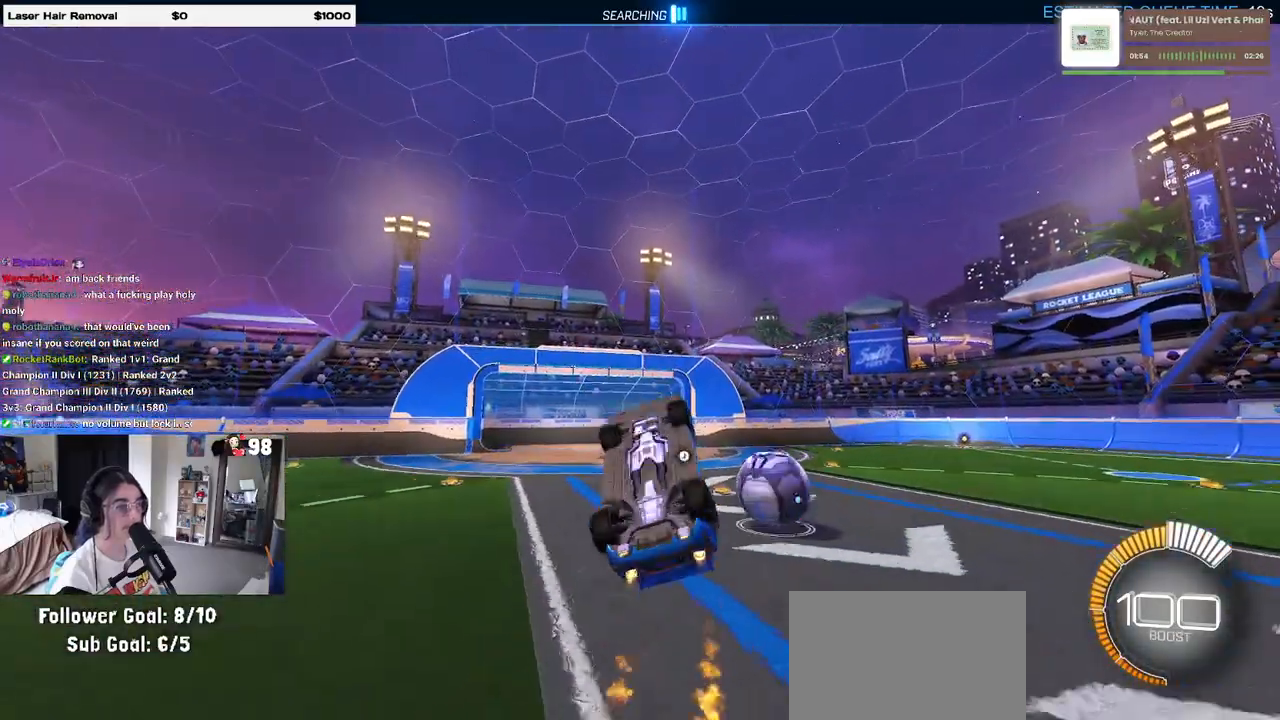
{"buttons": ["SQUARE", "R1", "R2"], "left_stick": "down", "right_stick": "center", "events": [[117, "left_stick", "right"], [183, "left_stick", "up"], [217, "CROSS", "down"], [300, "CROSS", "up"], [300, "left_stick", "left"], [383, "left_stick", "down"]]}
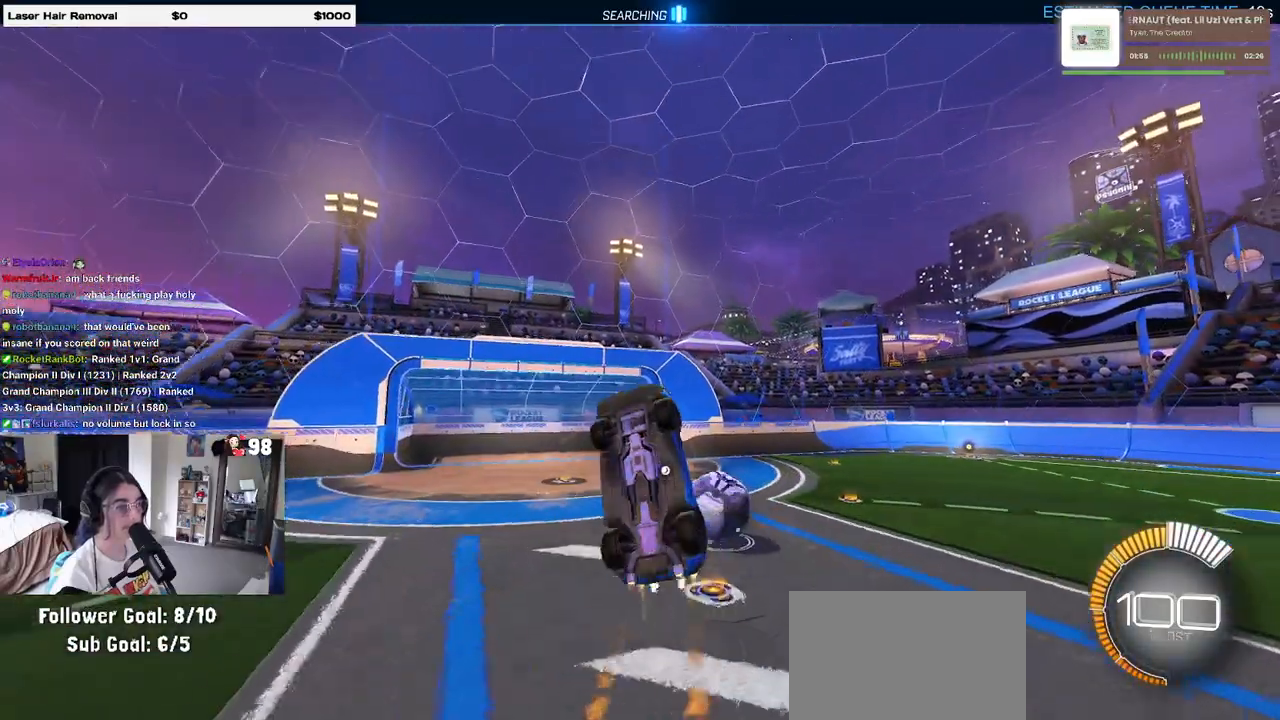
{"buttons": ["R2"], "left_stick": "down-right", "right_stick": "center", "events": [[167, "left_stick", "down-right"], [250, "SQUARE", "up"], [267, "R1", "up"]]}
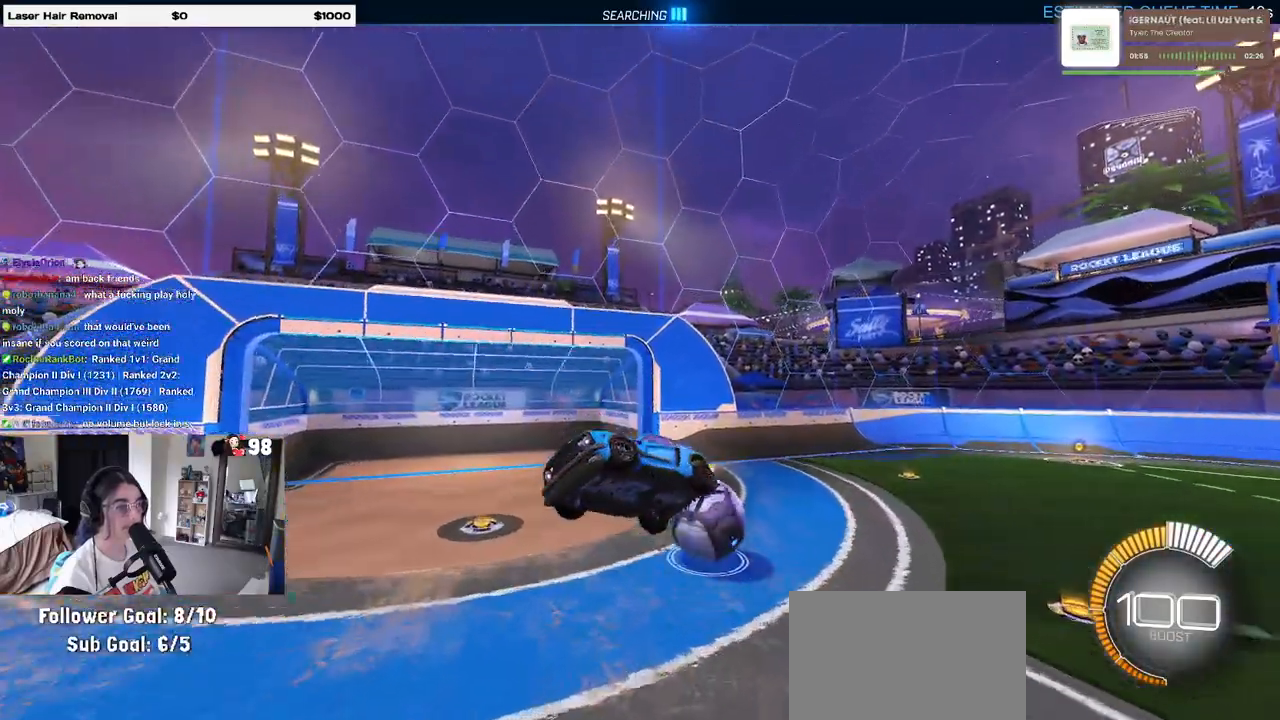
{"buttons": ["SQUARE", "R1", "R2"], "left_stick": "down", "right_stick": "center", "events": [[367, "R1", "down"], [367, "SQUARE", "down"], [417, "left_stick", "down"]]}
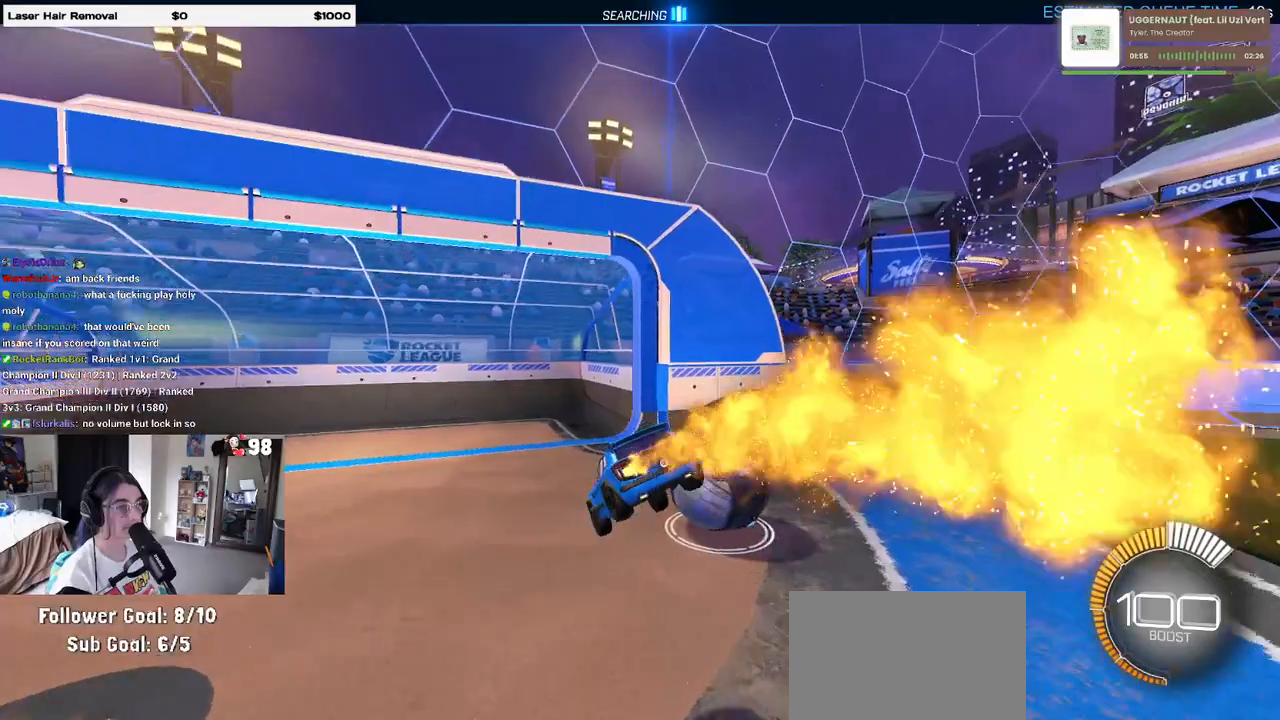
{"buttons": ["CROSS", "SQUARE", "R1", "R2"], "left_stick": "right", "right_stick": "center", "events": [[50, "R2", "up"], [83, "left_stick", "right"], [100, "R2", "down"], [383, "CROSS", "down"]]}
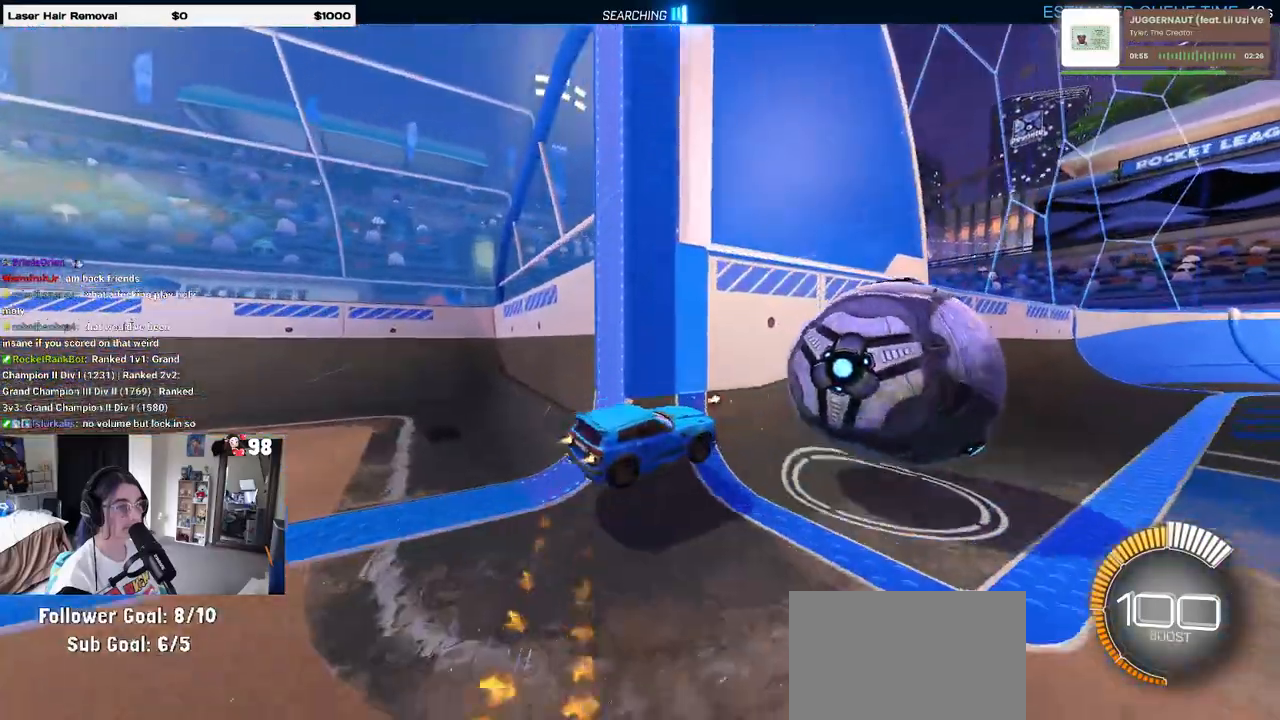
{"buttons": ["R1", "R2"], "left_stick": "right", "right_stick": "center", "events": [[33, "CROSS", "up"], [283, "SQUARE", "up"]]}
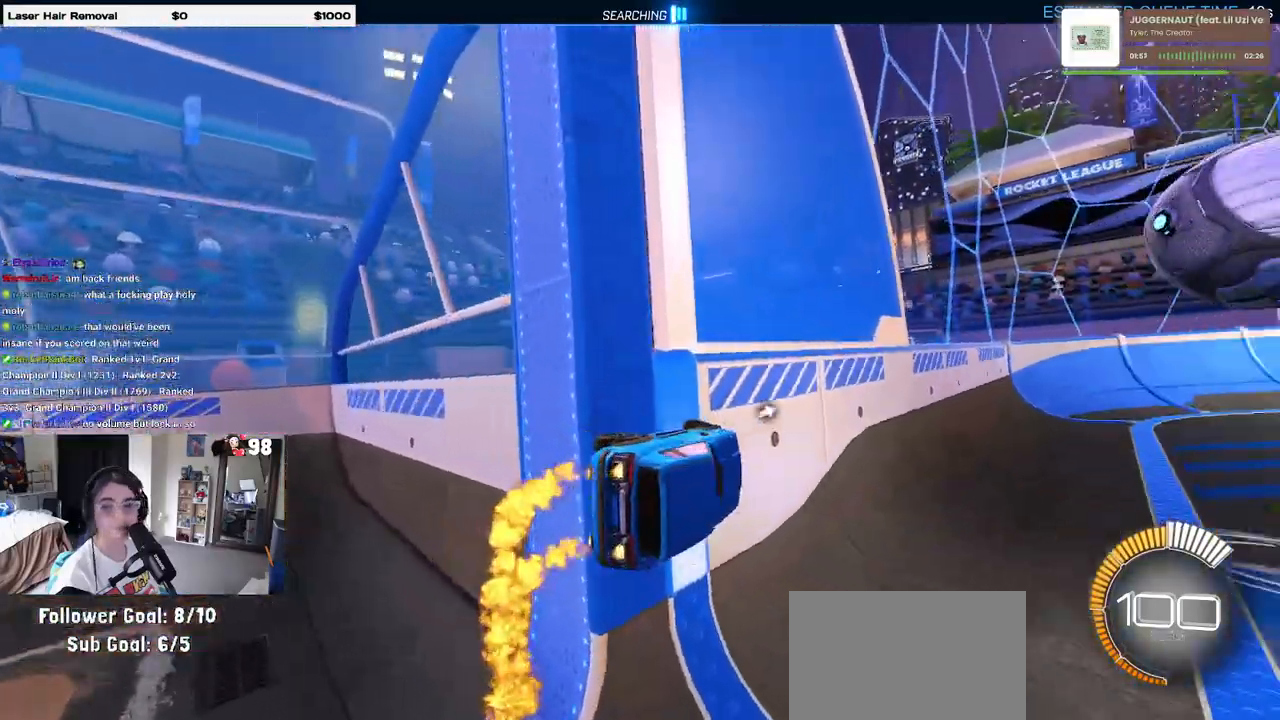
{"buttons": ["R1", "R2"], "left_stick": "center", "right_stick": "center", "events": [[133, "left_stick", "center"]]}
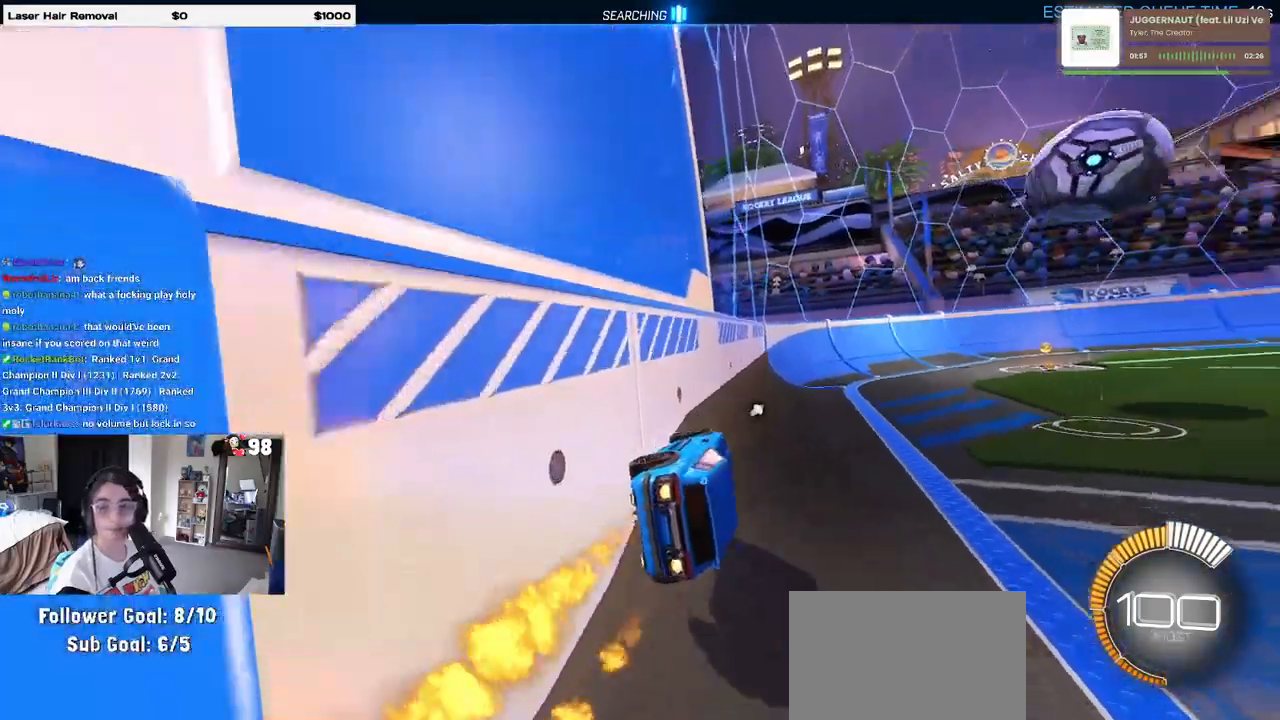
{"buttons": ["R2"], "left_stick": "center", "right_stick": "center", "events": [[417, "R1", "up"]]}
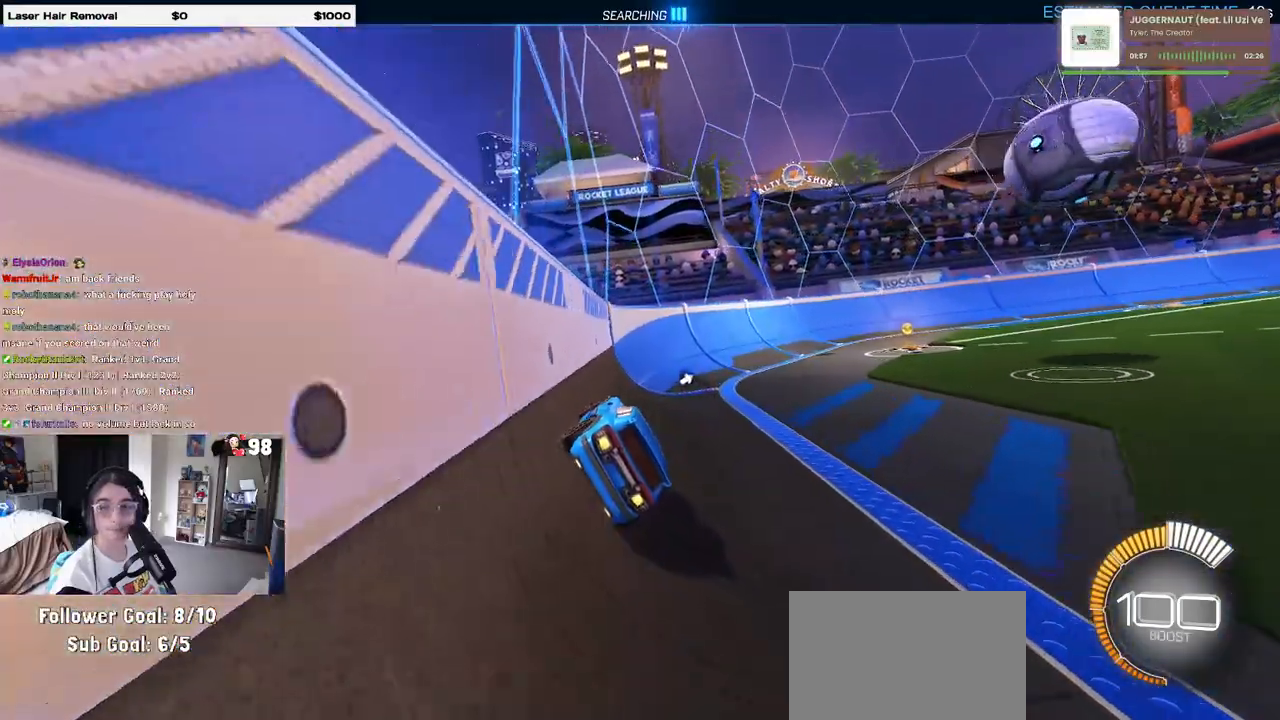
{"buttons": ["R2"], "left_stick": "right", "right_stick": "center", "events": [[367, "left_stick", "right"]]}
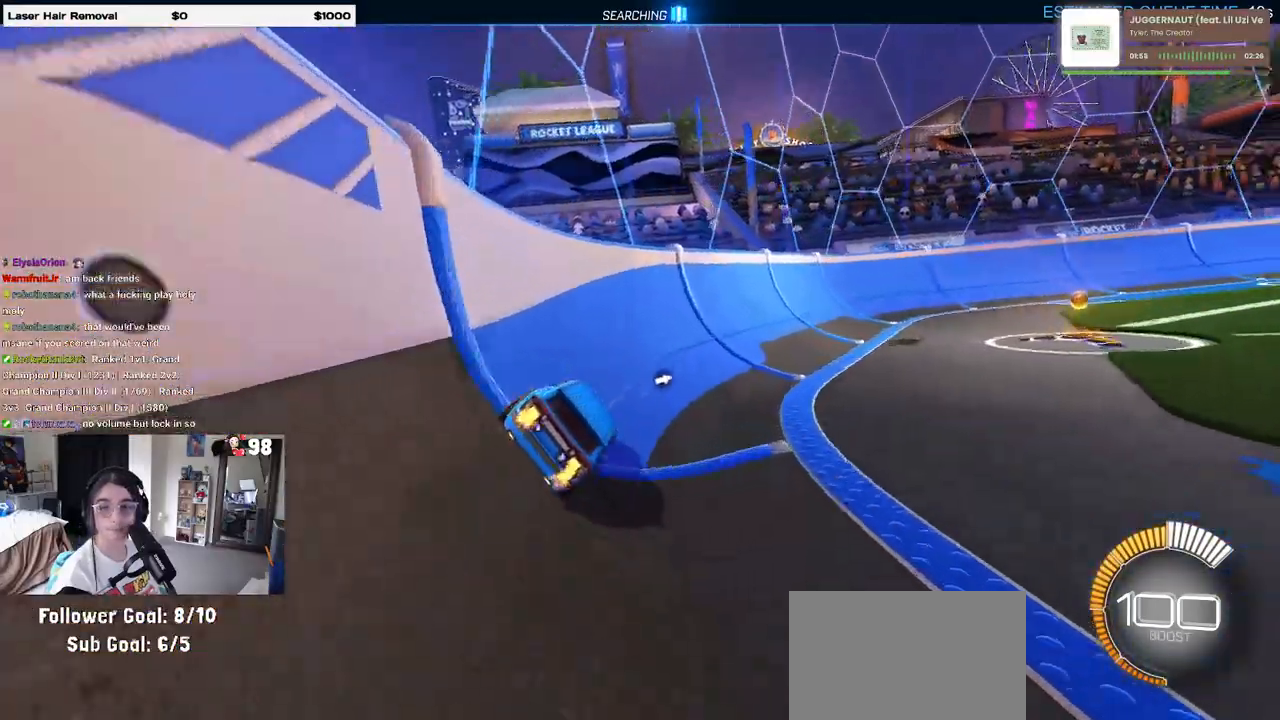
{"buttons": ["R2"], "left_stick": "center", "right_stick": "center", "events": [[233, "left_stick", "center"]]}
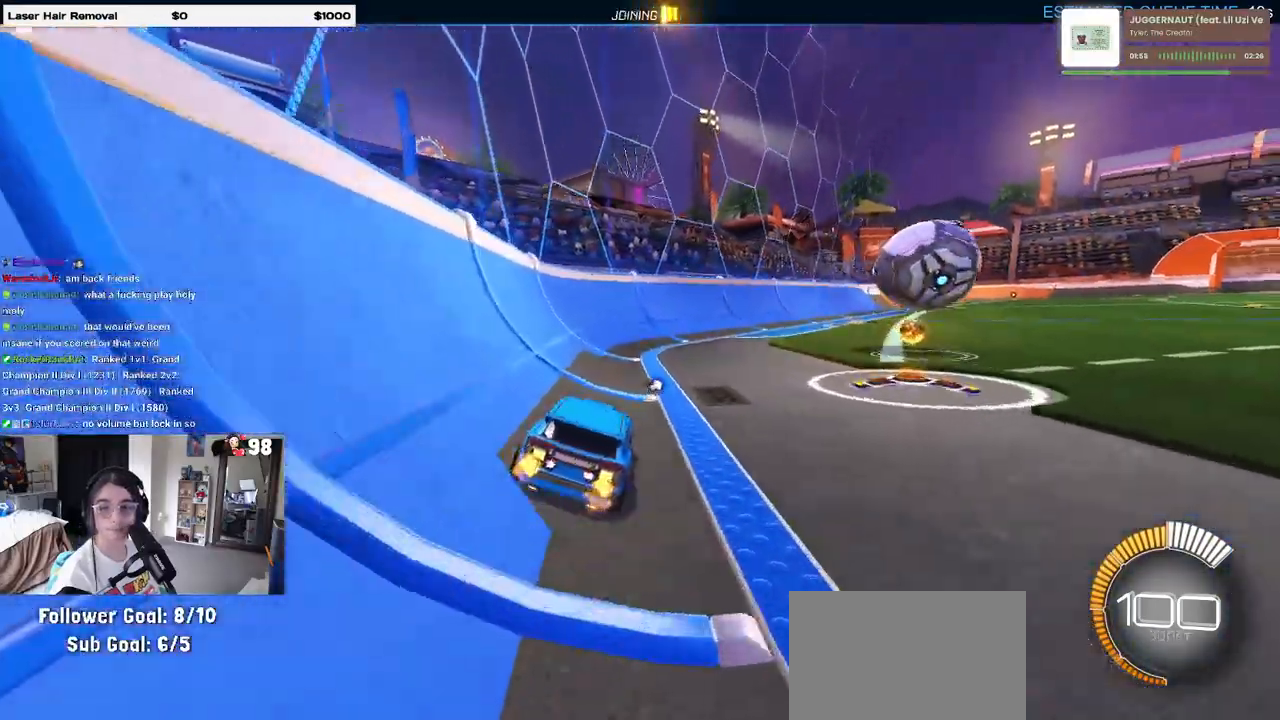
{"buttons": ["R2"], "left_stick": "center", "right_stick": "center", "events": [[67, "left_stick", "right"], [467, "left_stick", "center"]]}
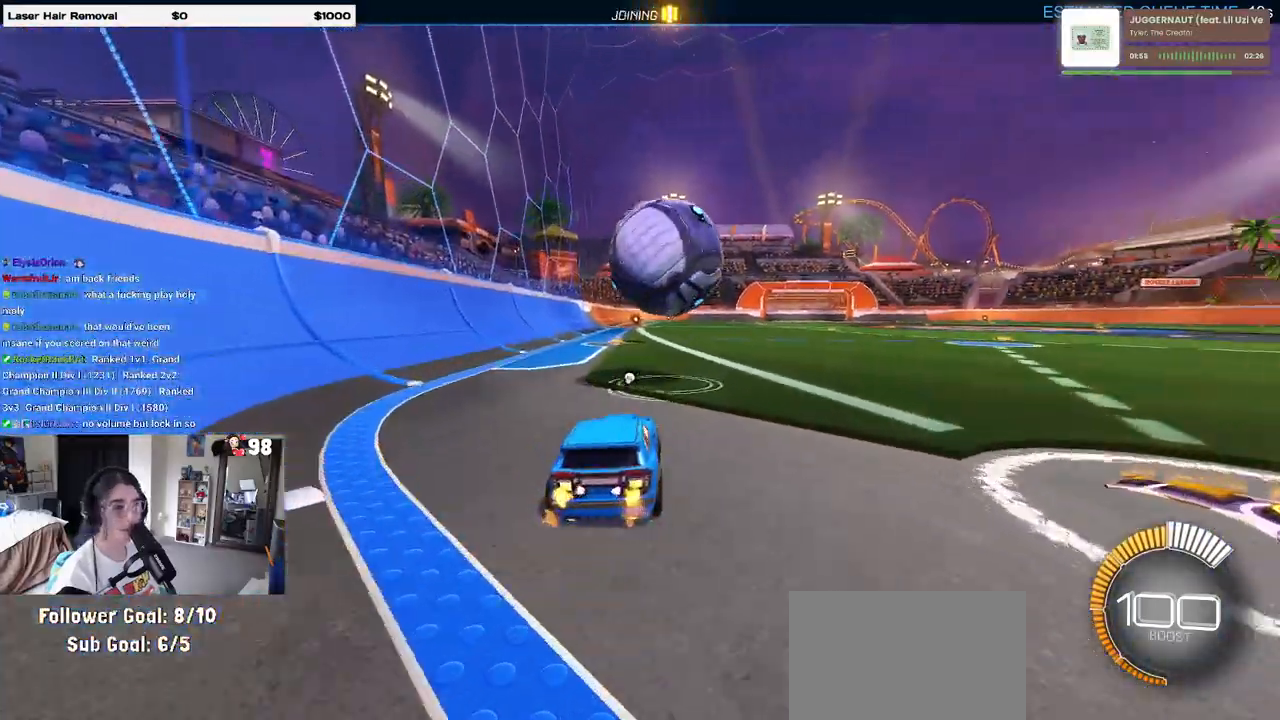
{"buttons": ["L2"], "left_stick": "left", "right_stick": "center", "events": [[217, "left_stick", "left"], [383, "R2", "up"], [400, "L2", "down"]]}
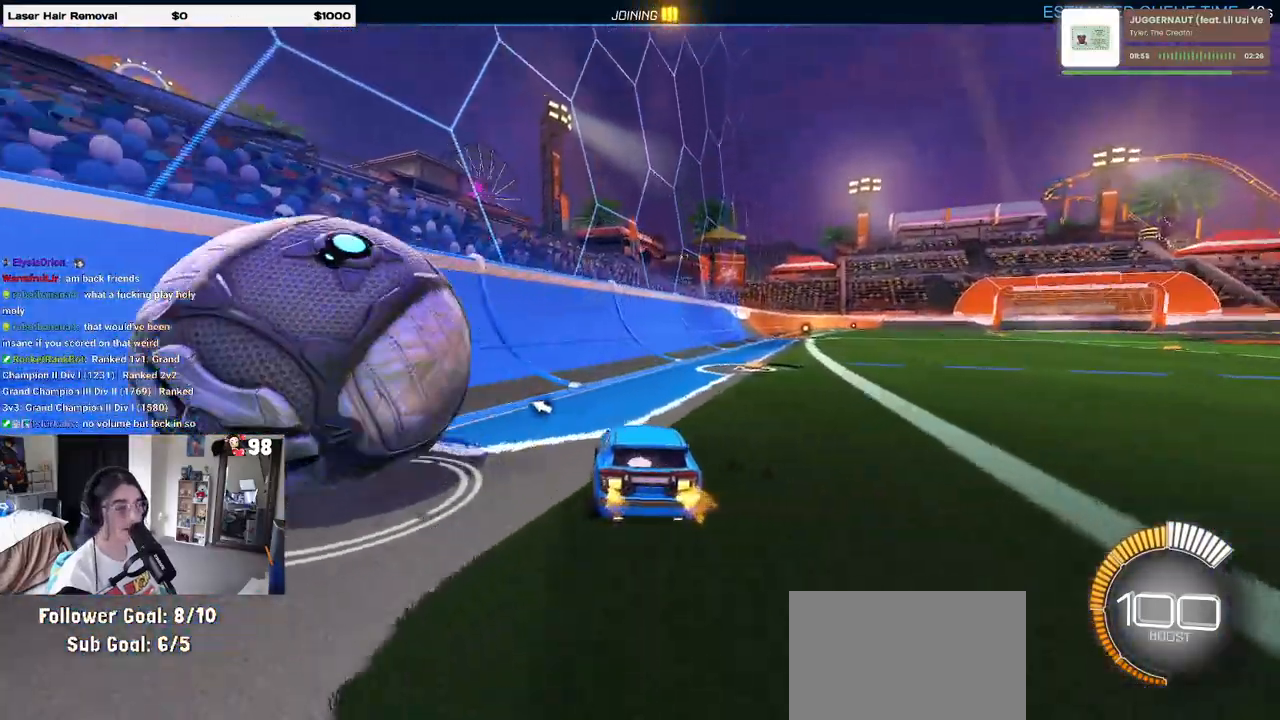
{"buttons": [], "left_stick": "center", "right_stick": "center", "events": [[217, "left_stick", "center"], [367, "L2", "up"]]}